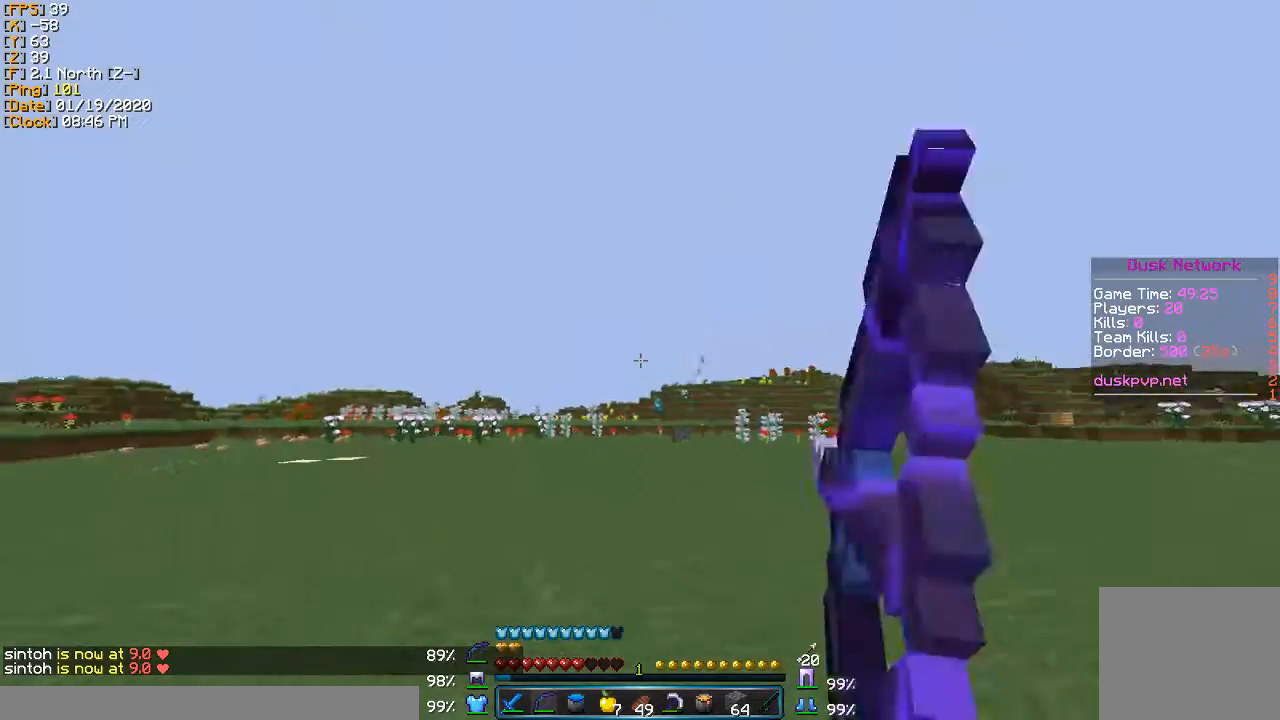
Gameplay with keyboard; each line is a JSON object with the keys held at the frame after it. "events" lists presses ("down") and releases ("up") of "a", "d", "s" and "w" between this image and that frame as [ms after this image, input, new state], when the widget could be followed in between. No other keys are recorded. Mouse input is not recorded.
{"keys": ["a", "w"], "events": []}
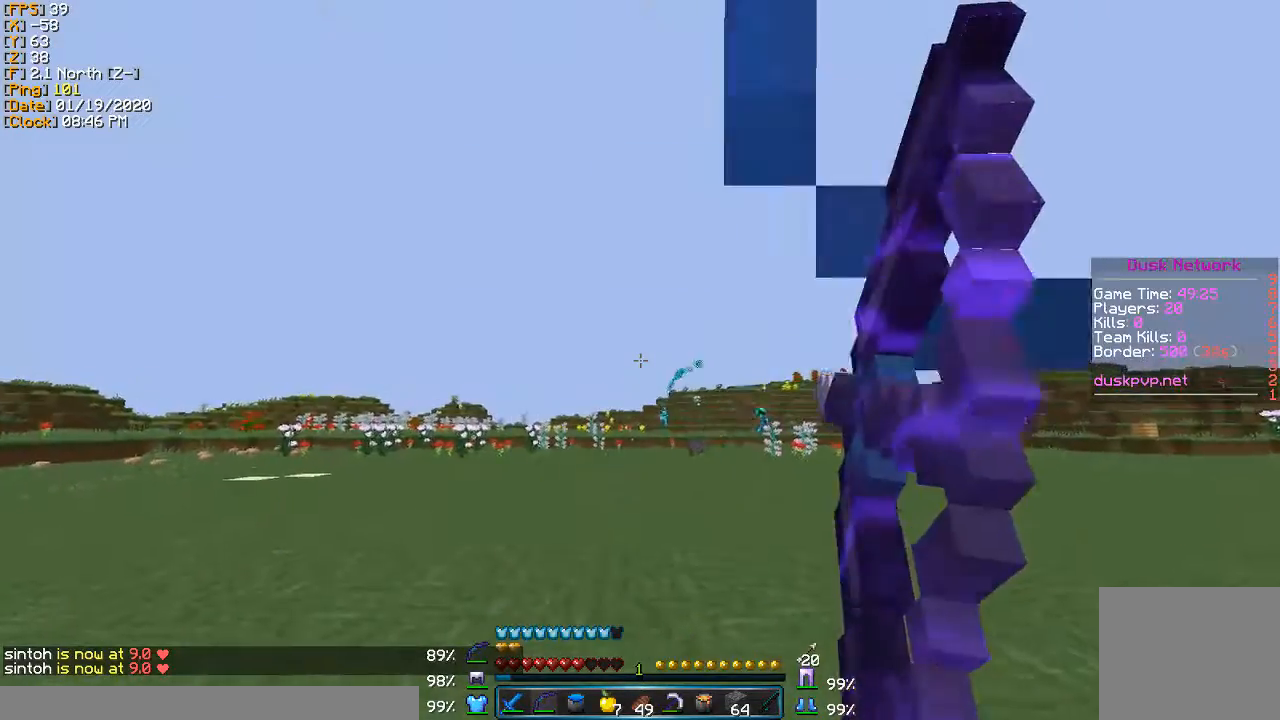
{"keys": ["a", "w"], "events": []}
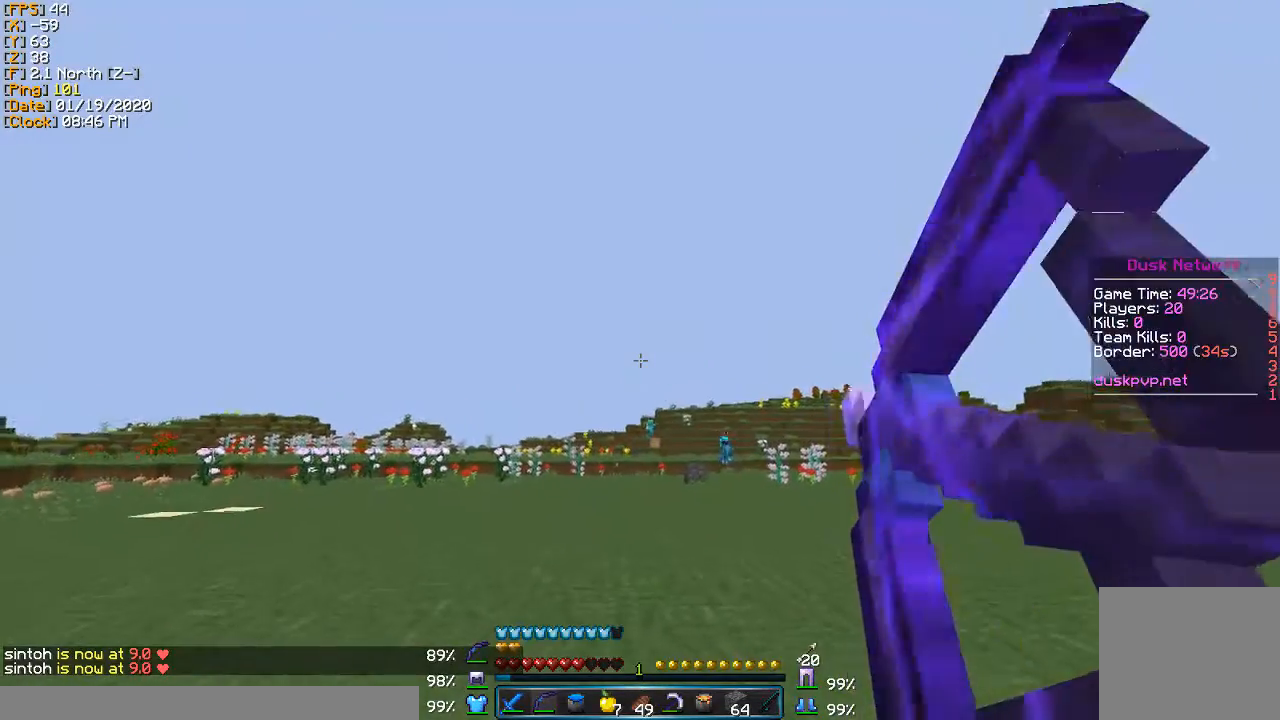
{"keys": ["d", "w"], "events": [[100, "a", "up"], [134, "d", "down"]]}
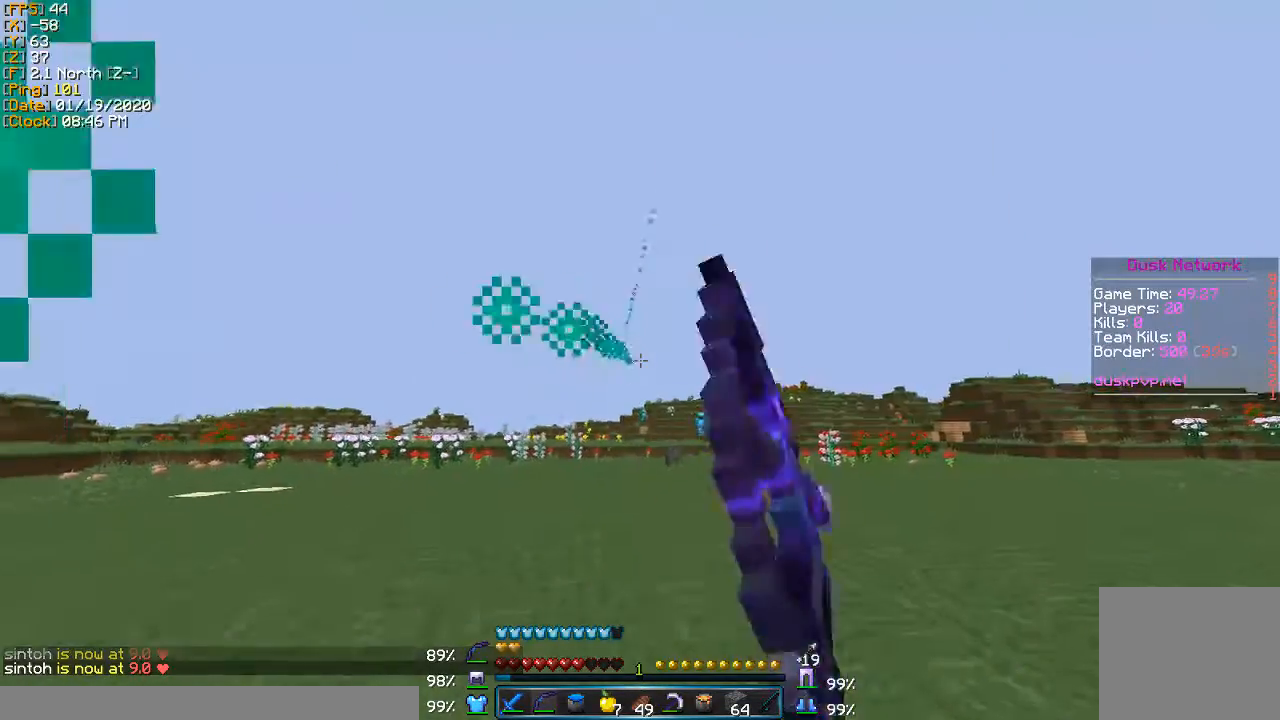
{"keys": ["d", "w"], "events": []}
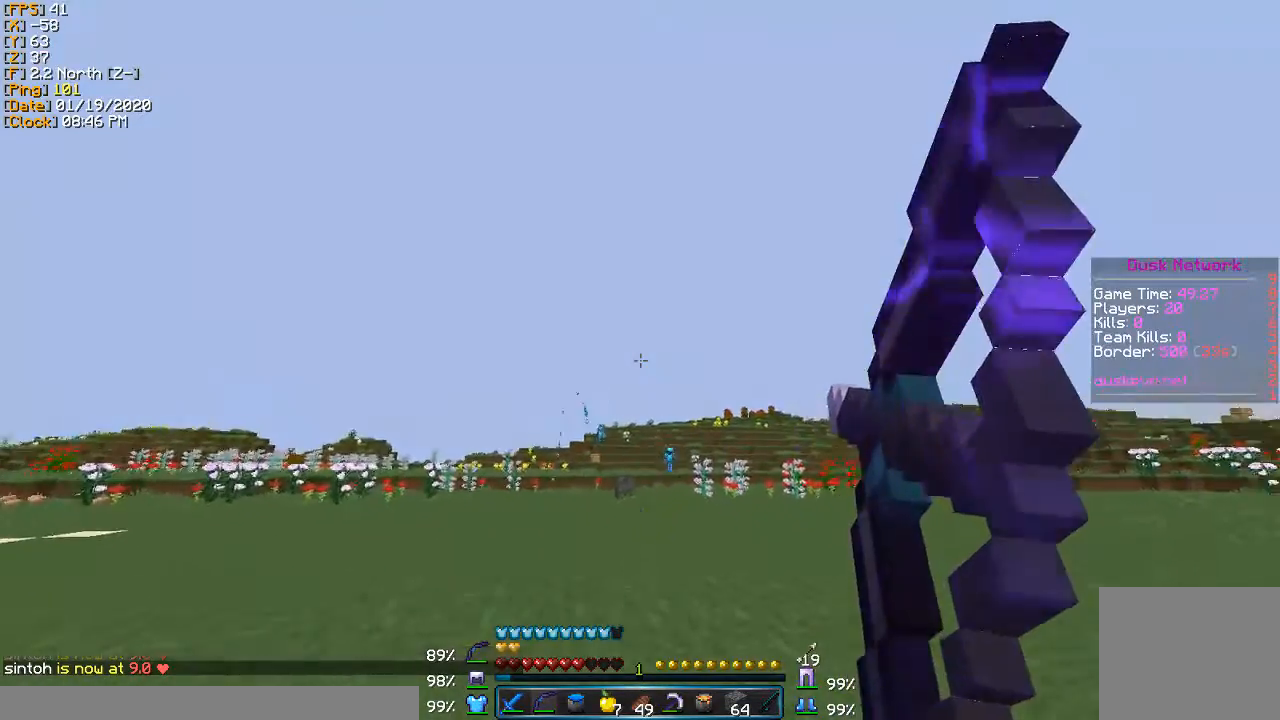
{"keys": ["d", "w"], "events": []}
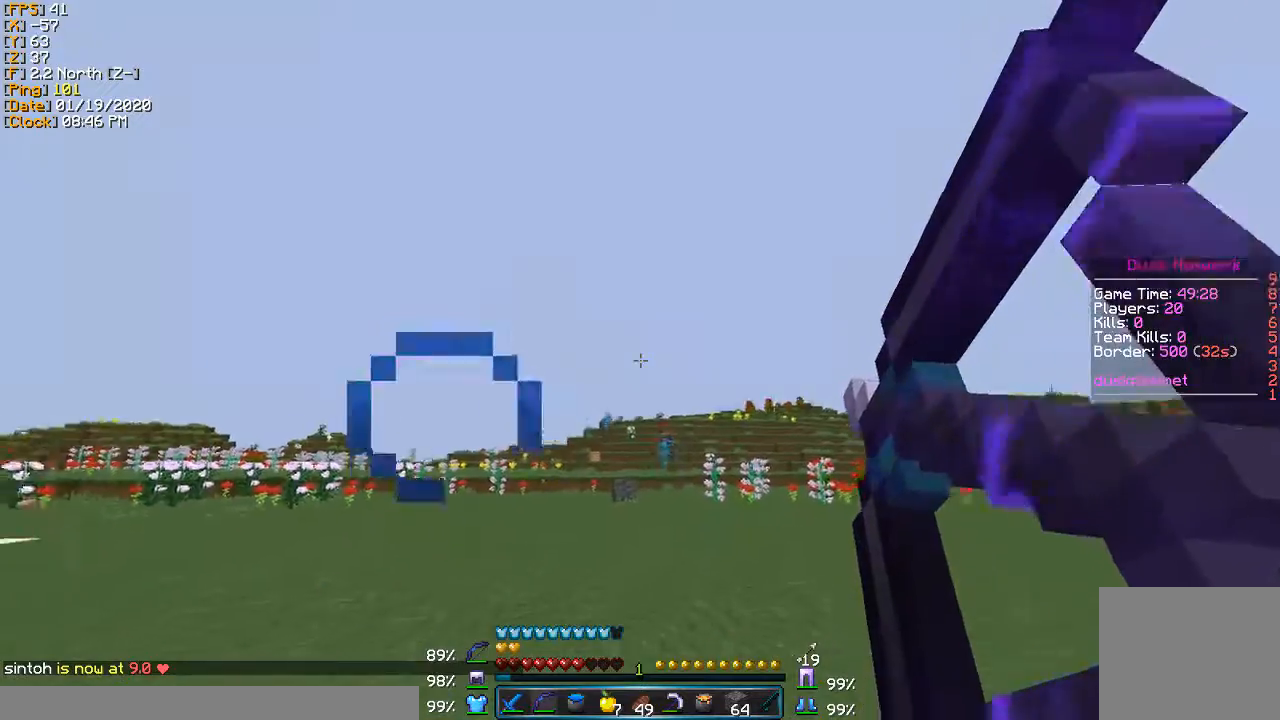
{"keys": ["d", "w"], "events": []}
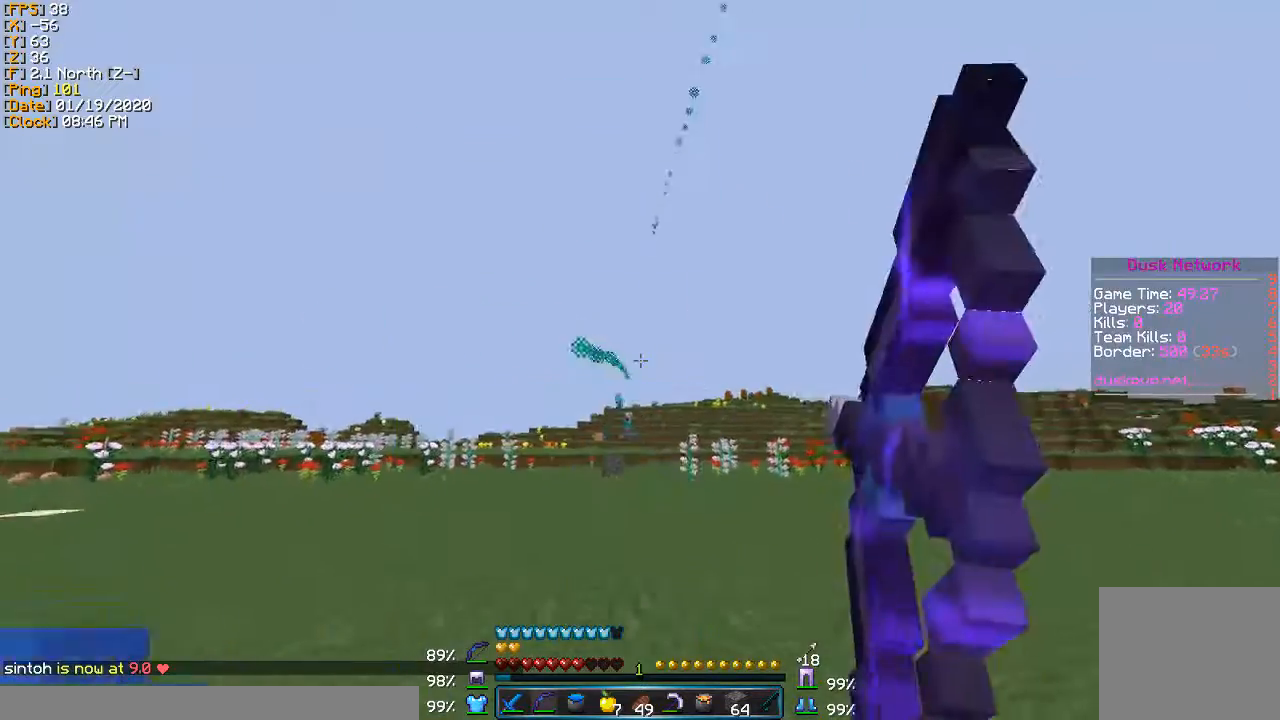
{"keys": ["a", "w"], "events": [[234, "d", "up"], [334, "a", "down"]]}
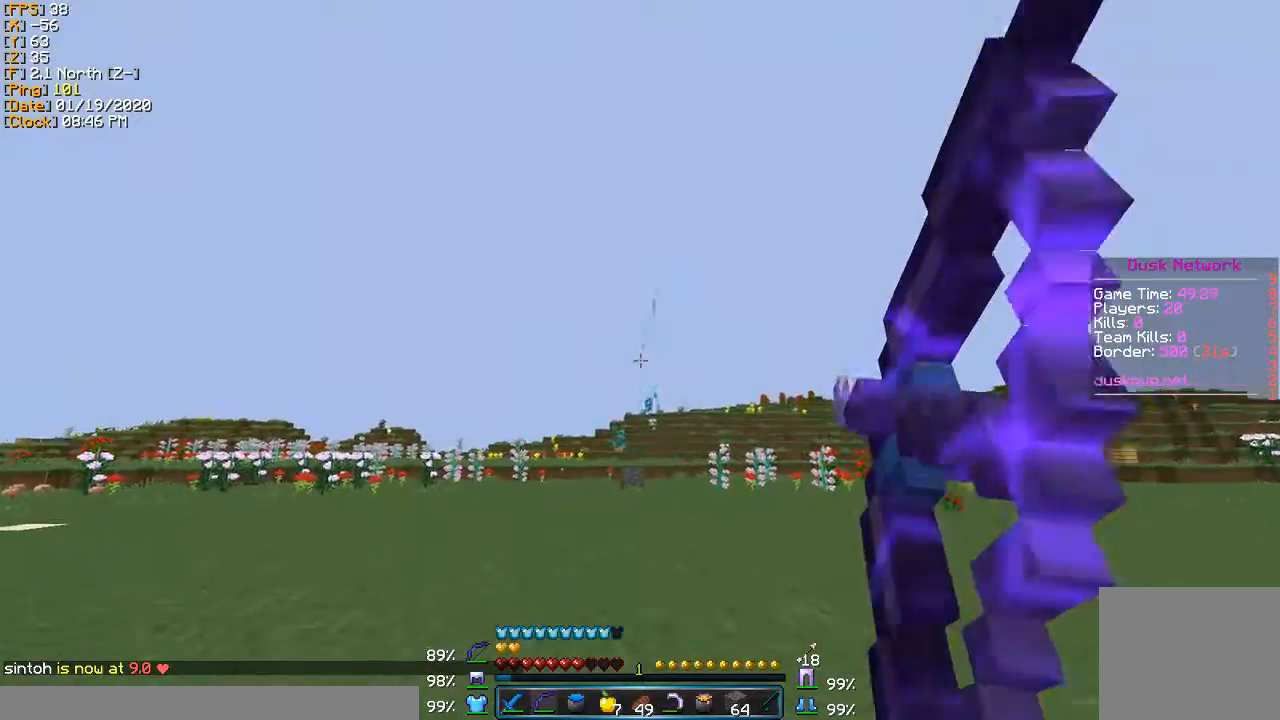
{"keys": ["a", "w"], "events": []}
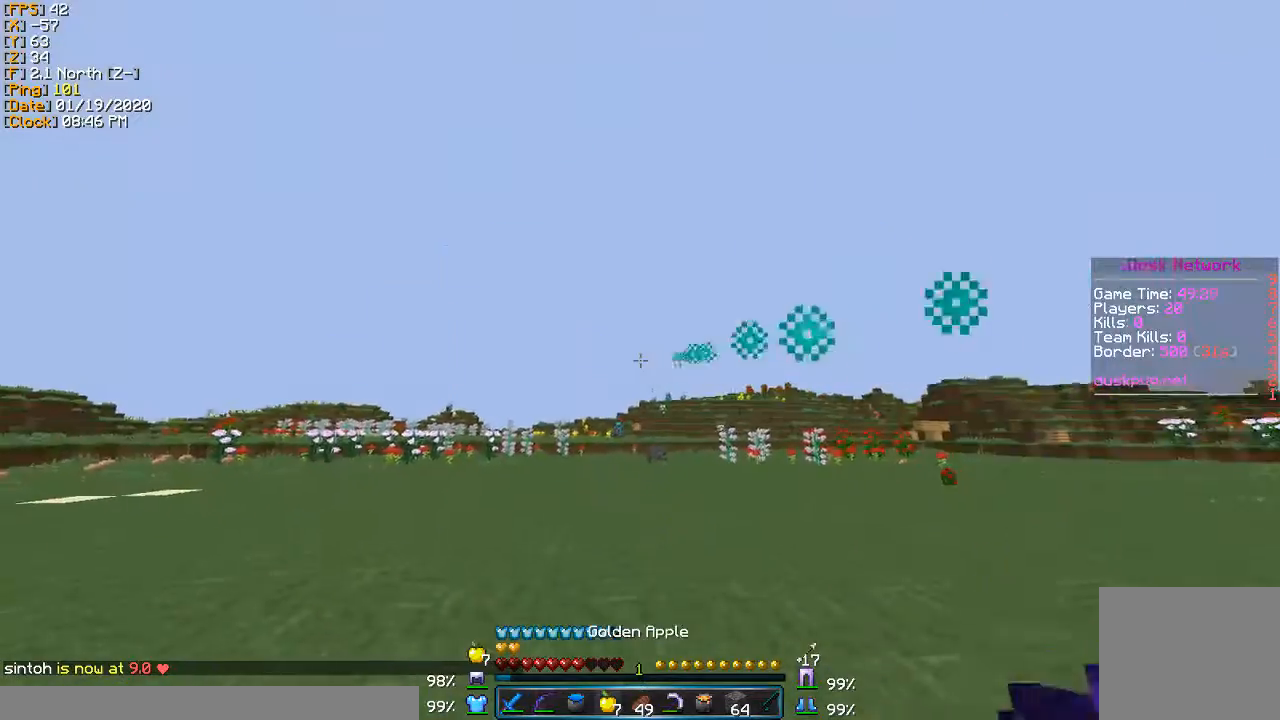
{"keys": ["s"], "events": [[301, "w", "up"], [434, "s", "down"], [467, "a", "up"]]}
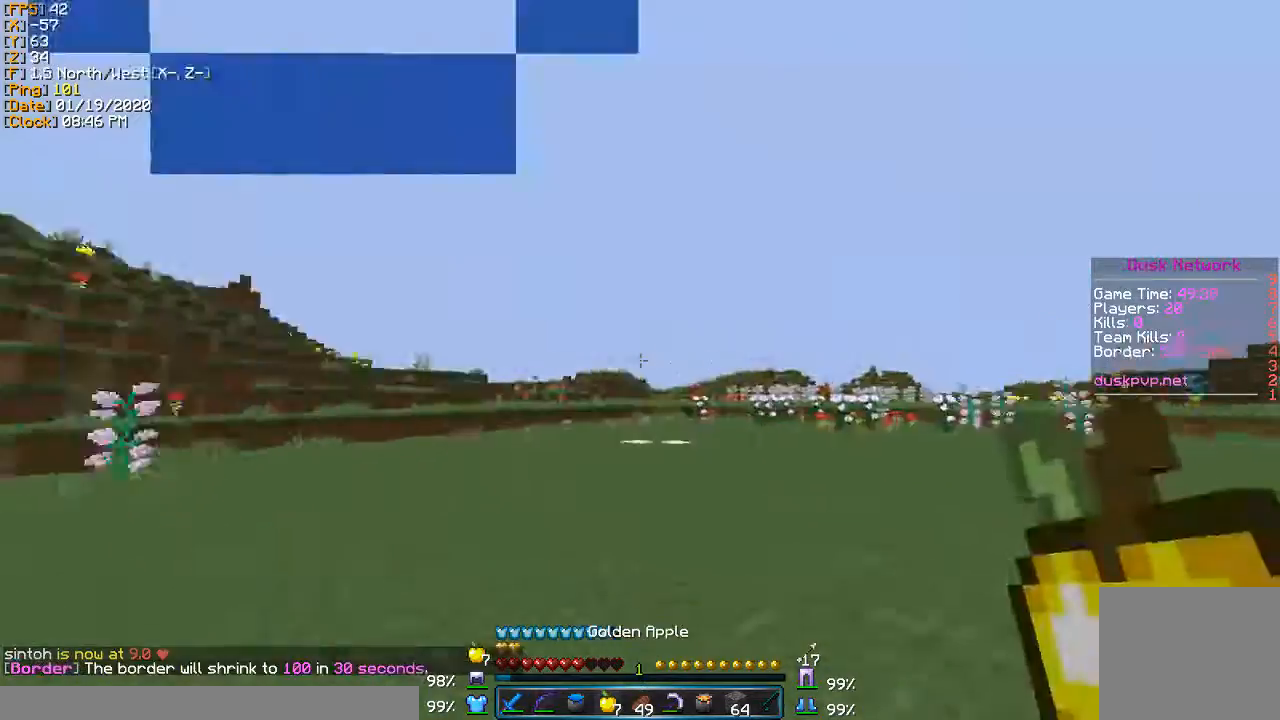
{"keys": ["d", "s"], "events": [[133, "d", "down"], [300, "d", "up"], [434, "d", "down"]]}
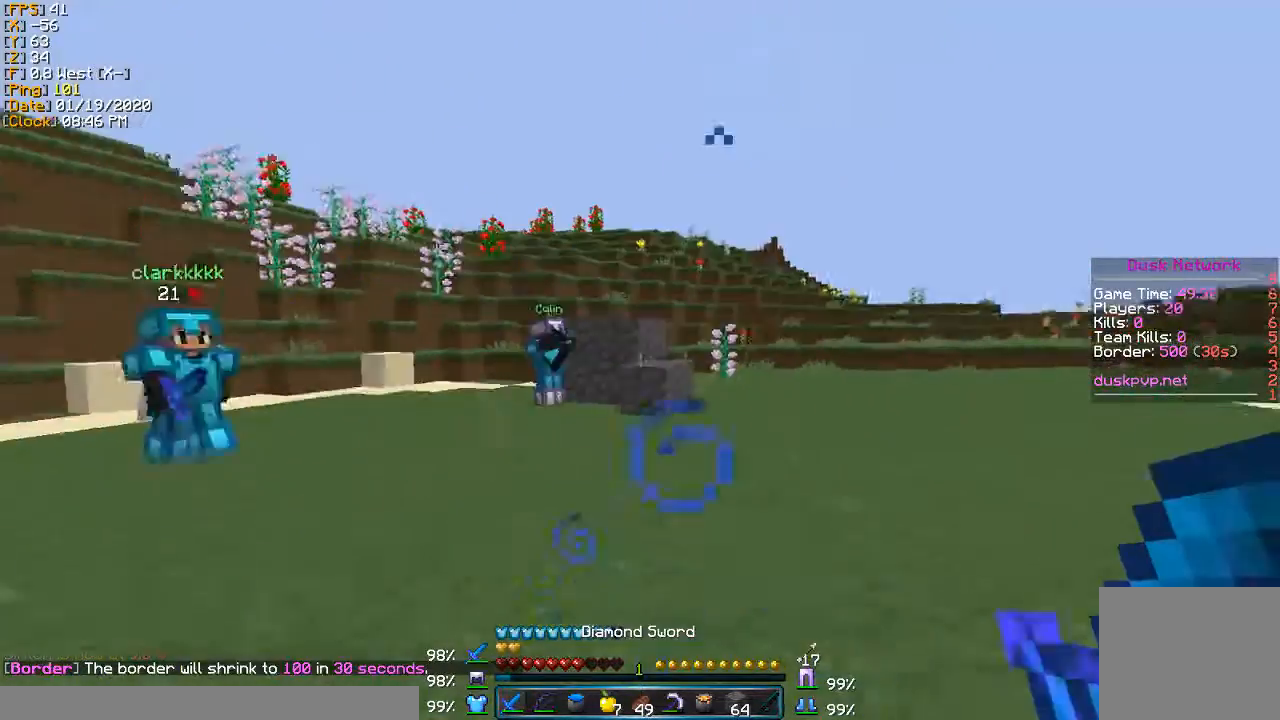
{"keys": ["w"], "events": [[167, "s", "up"], [267, "w", "down"], [367, "d", "up"]]}
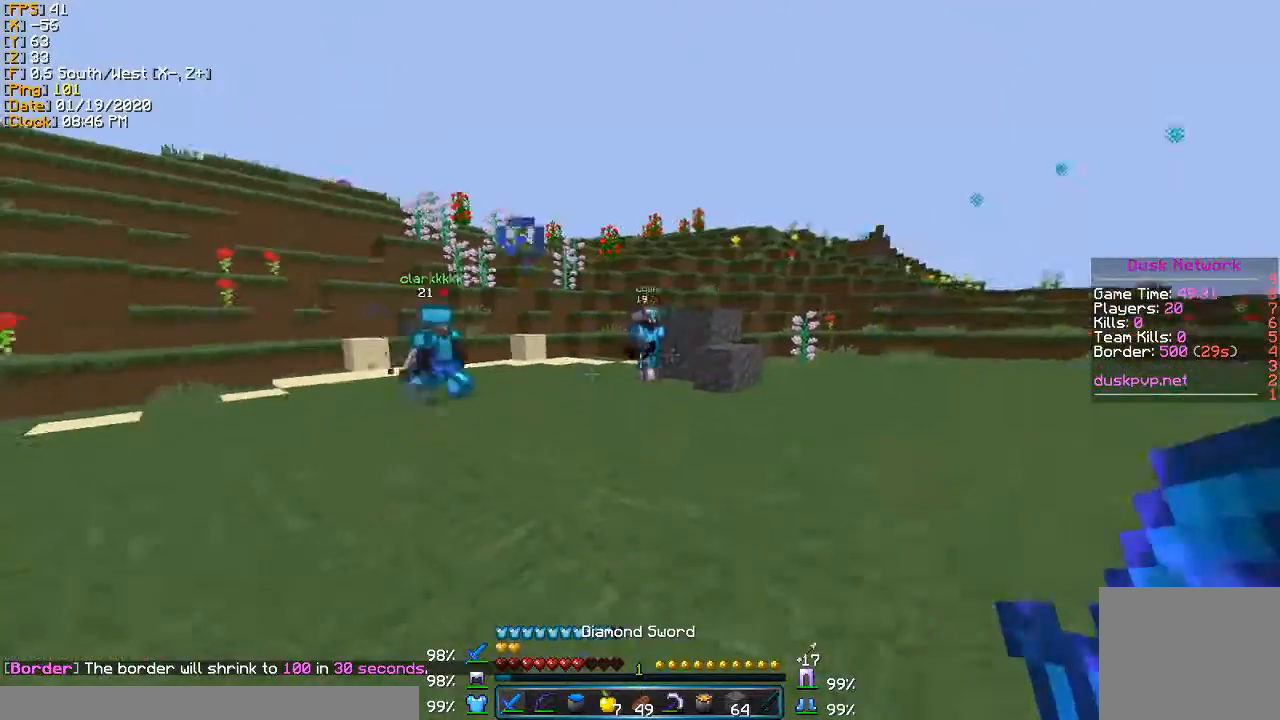
{"keys": ["w"], "events": [[100, "a", "down"], [367, "a", "up"]]}
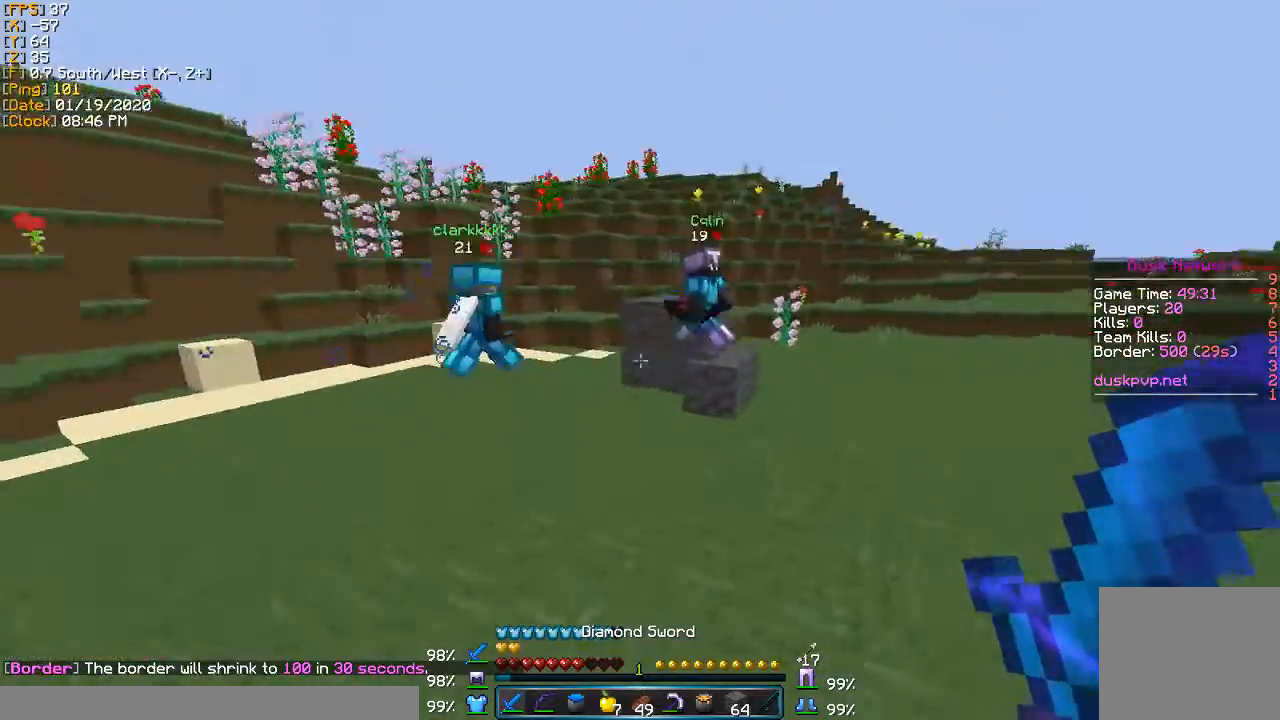
{"keys": ["a", "w"], "events": [[367, "a", "down"]]}
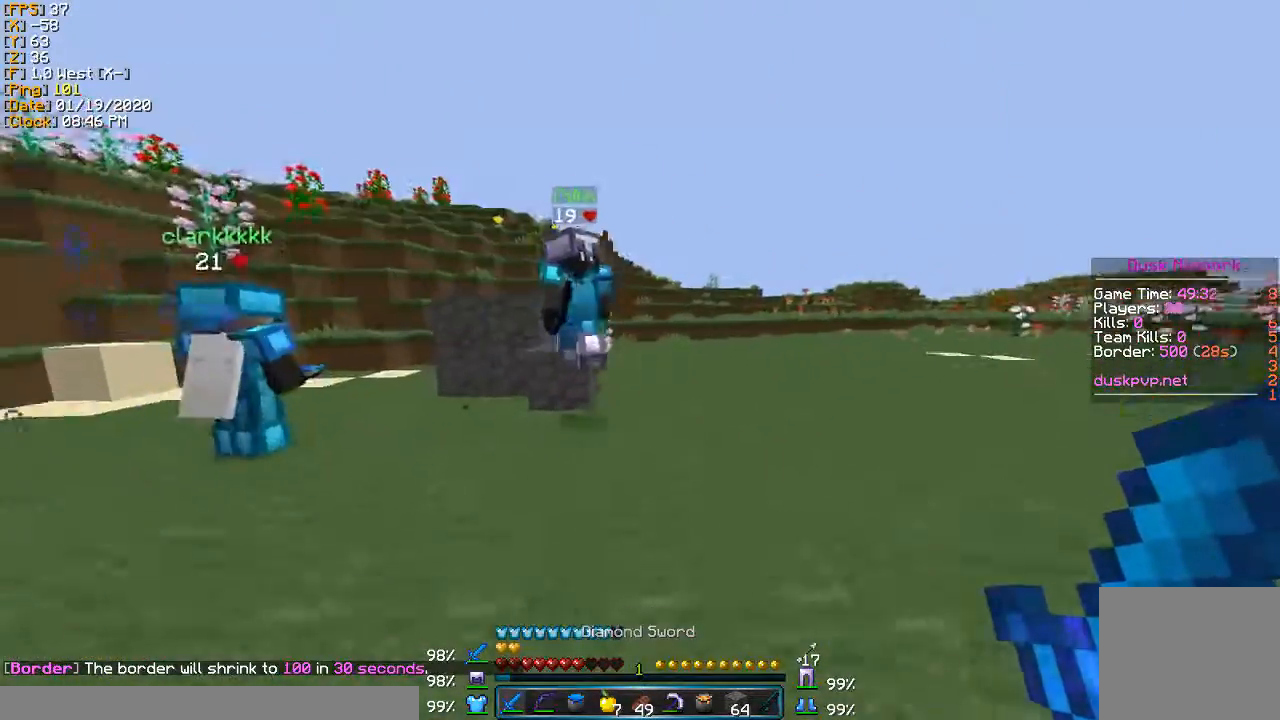
{"keys": ["w"], "events": [[201, "a", "up"]]}
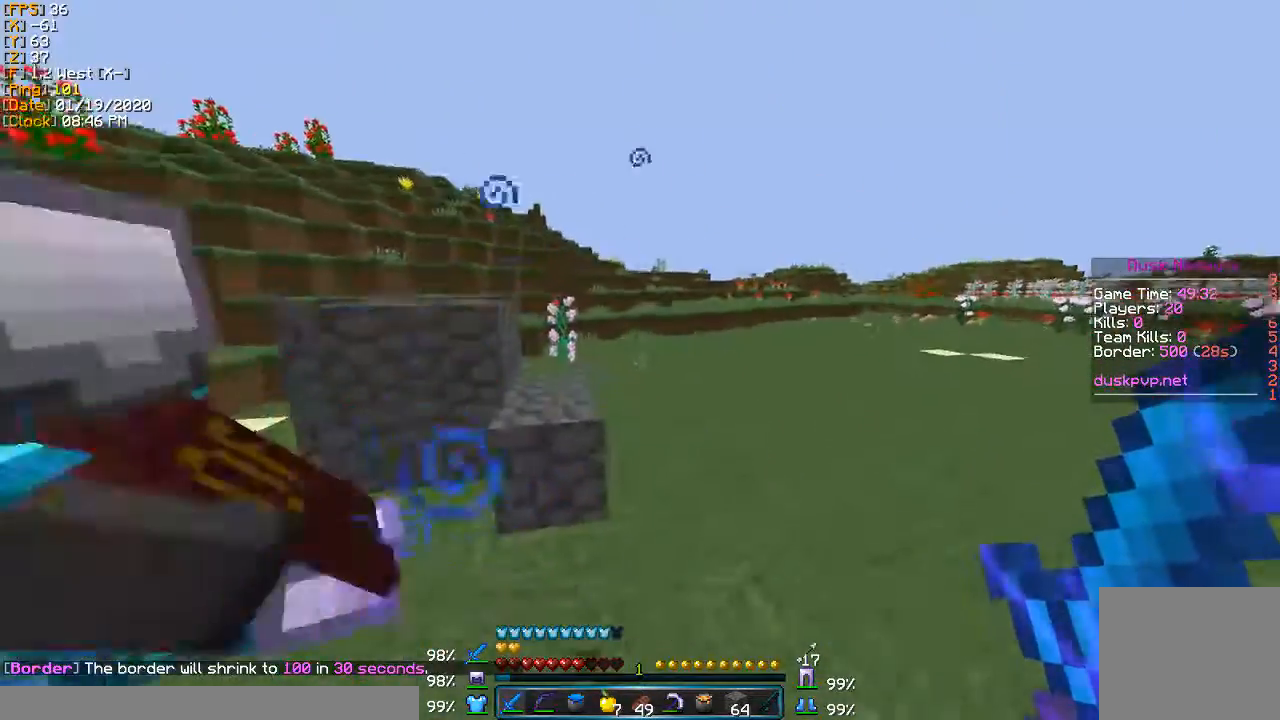
{"keys": ["w"], "events": [[200, "a", "down"], [300, "a", "up"]]}
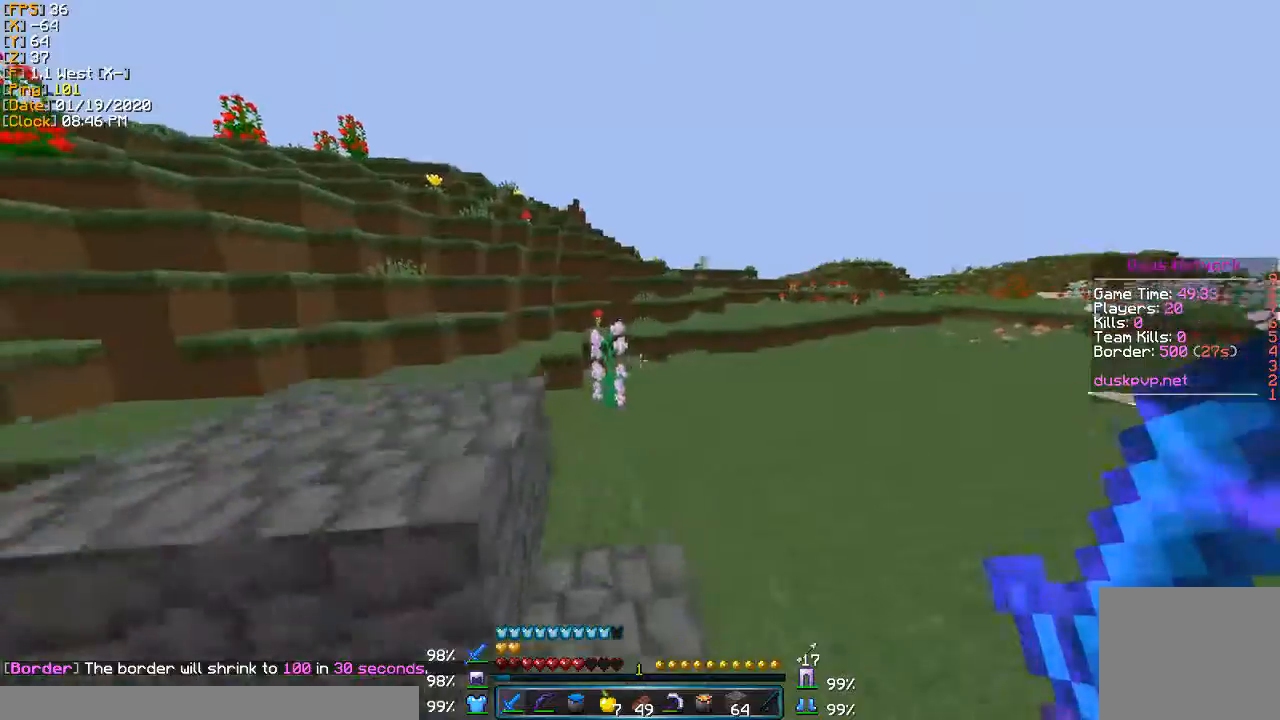
{"keys": ["w"], "events": []}
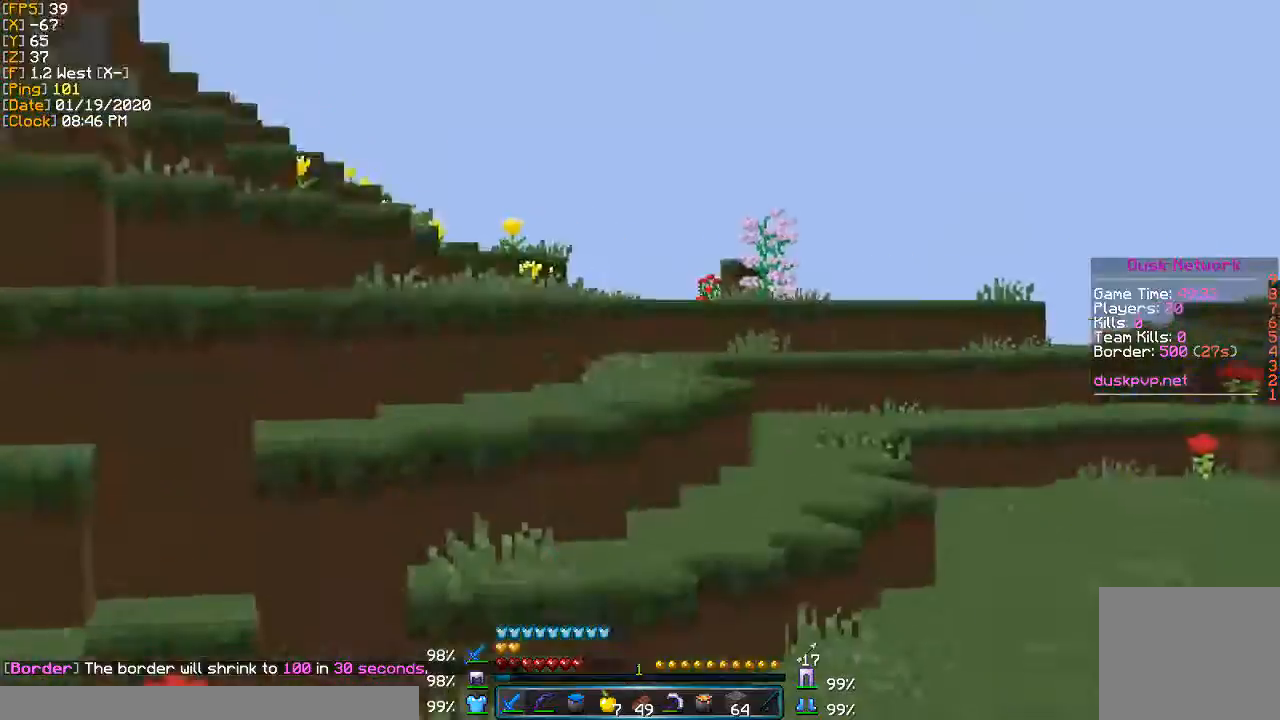
{"keys": ["w"], "events": []}
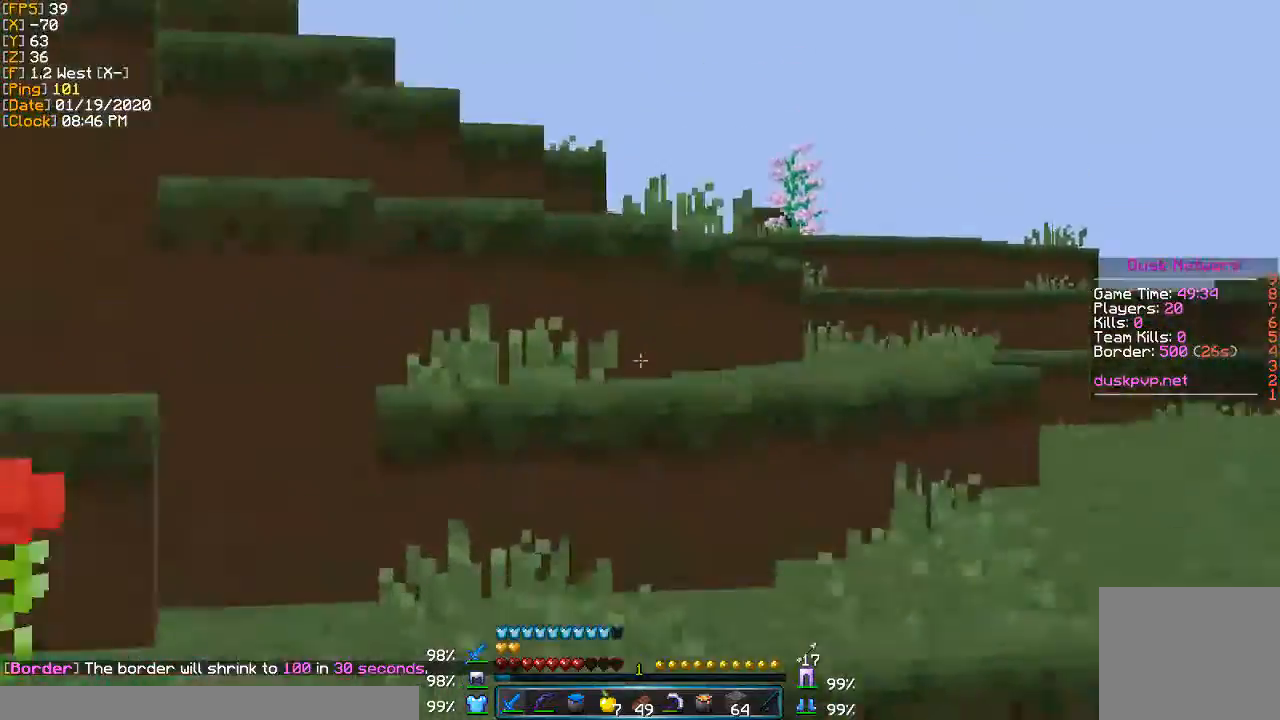
{"keys": ["w"], "events": []}
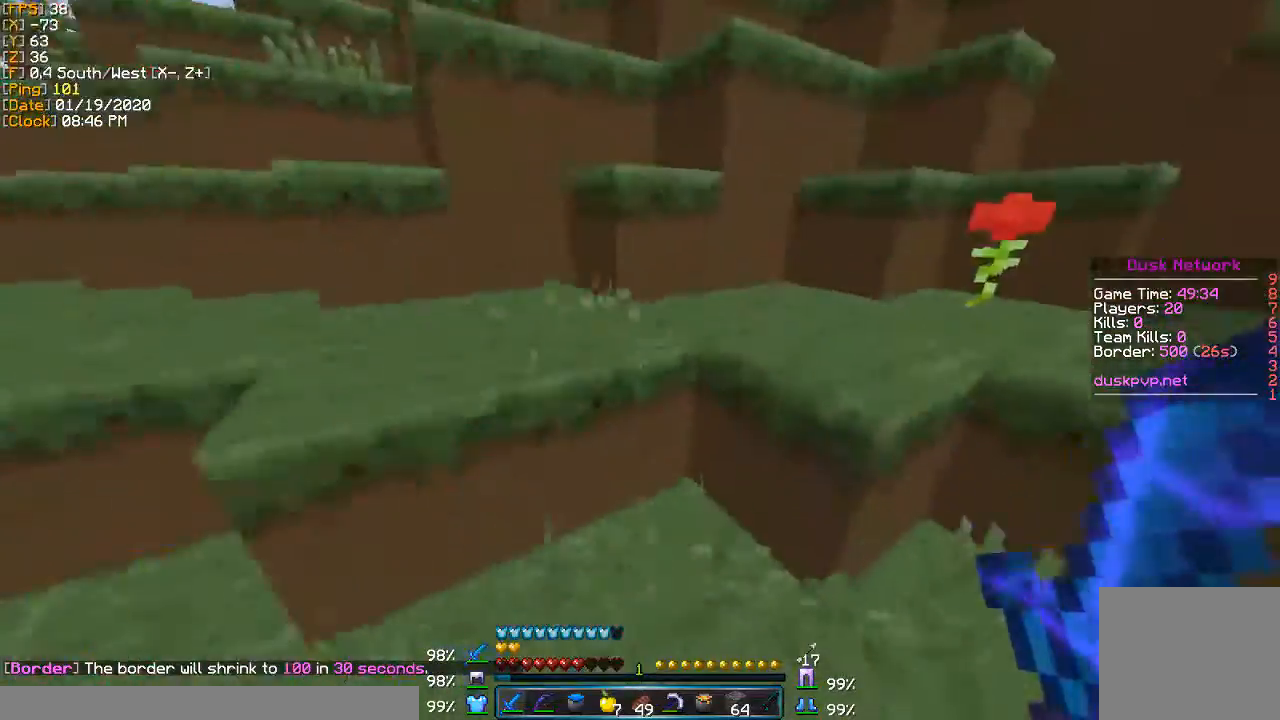
{"keys": ["w"], "events": []}
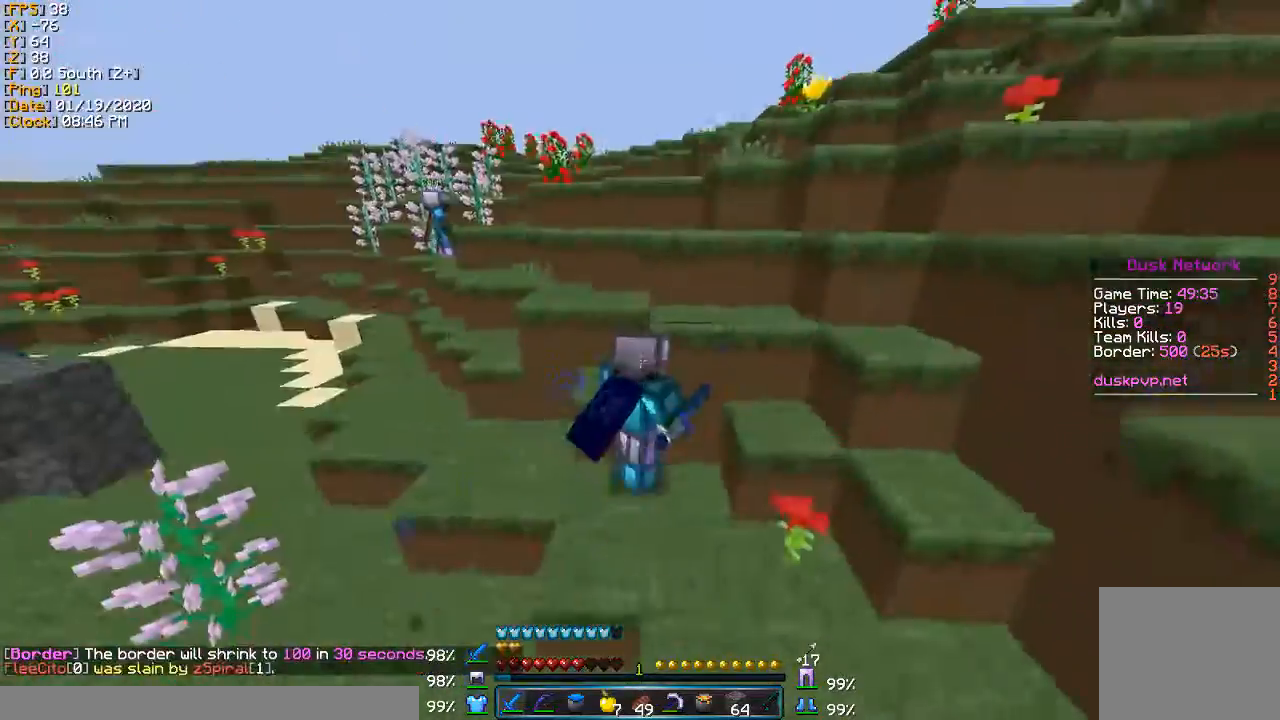
{"keys": ["a", "w"], "events": [[34, "a", "down"]]}
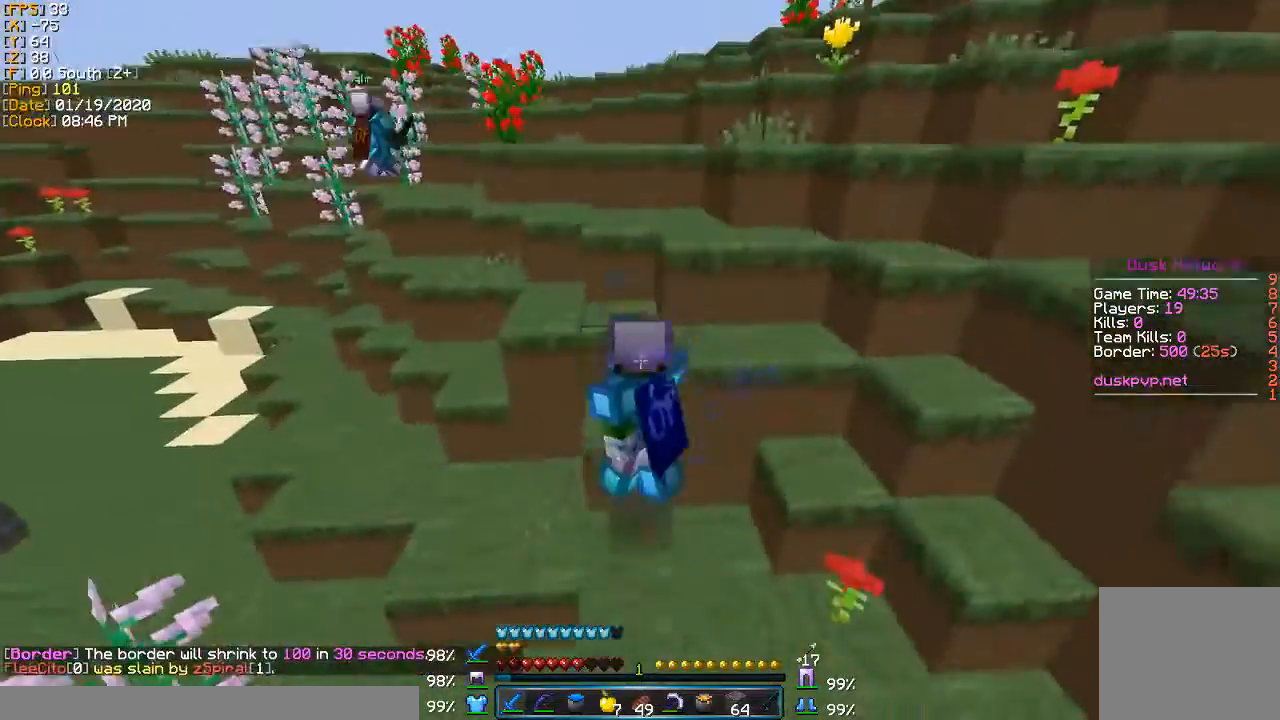
{"keys": ["w"], "events": [[67, "a", "up"]]}
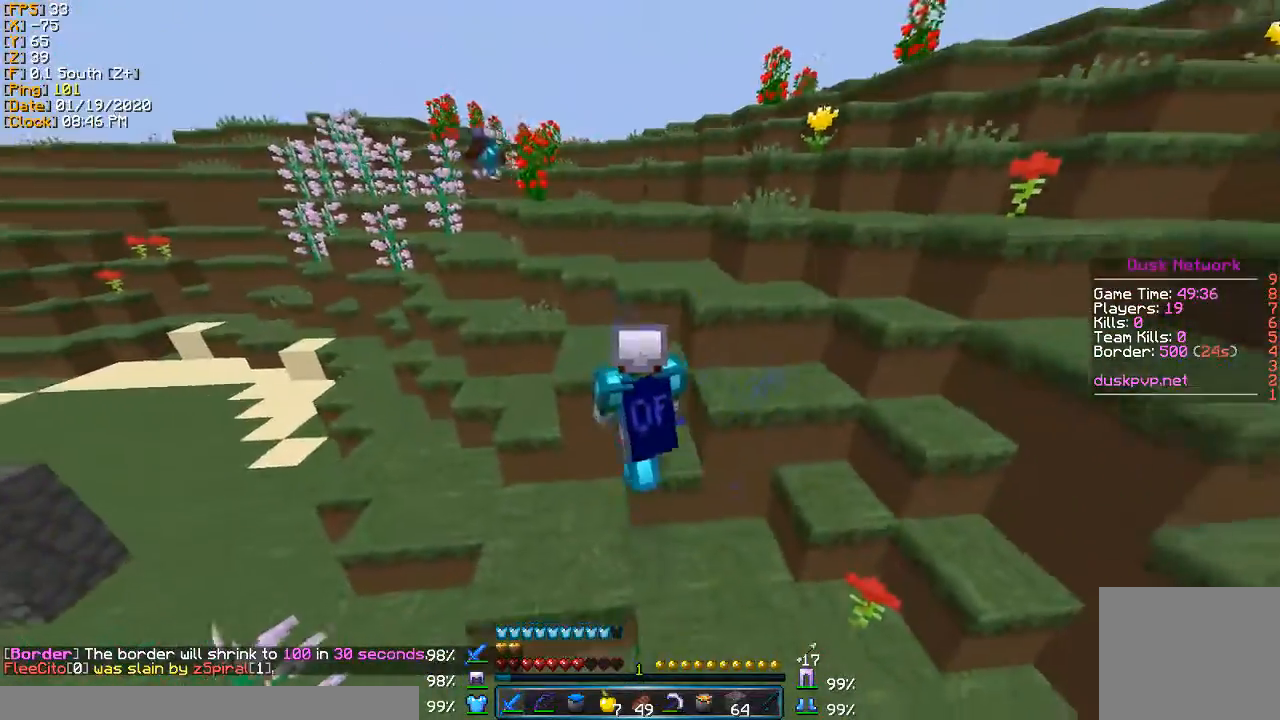
{"keys": ["d"], "events": [[334, "d", "down"], [434, "w", "up"]]}
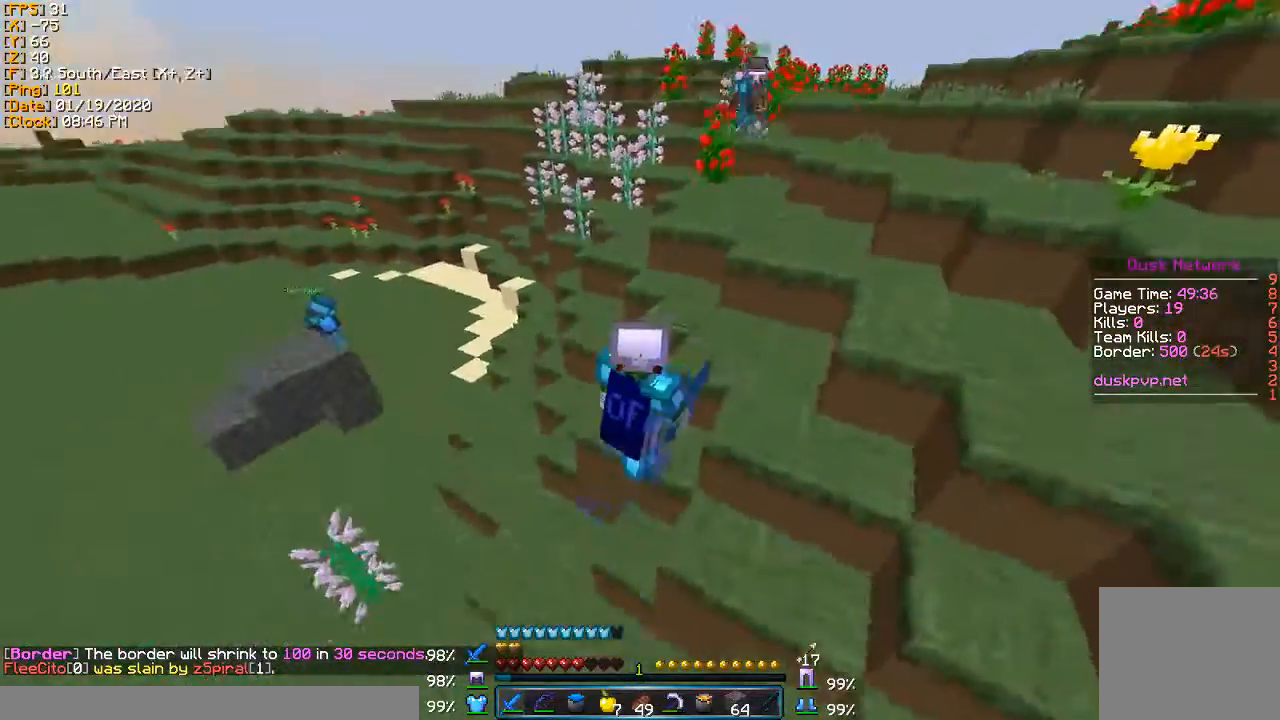
{"keys": ["w"], "events": [[334, "w", "down"], [467, "d", "up"]]}
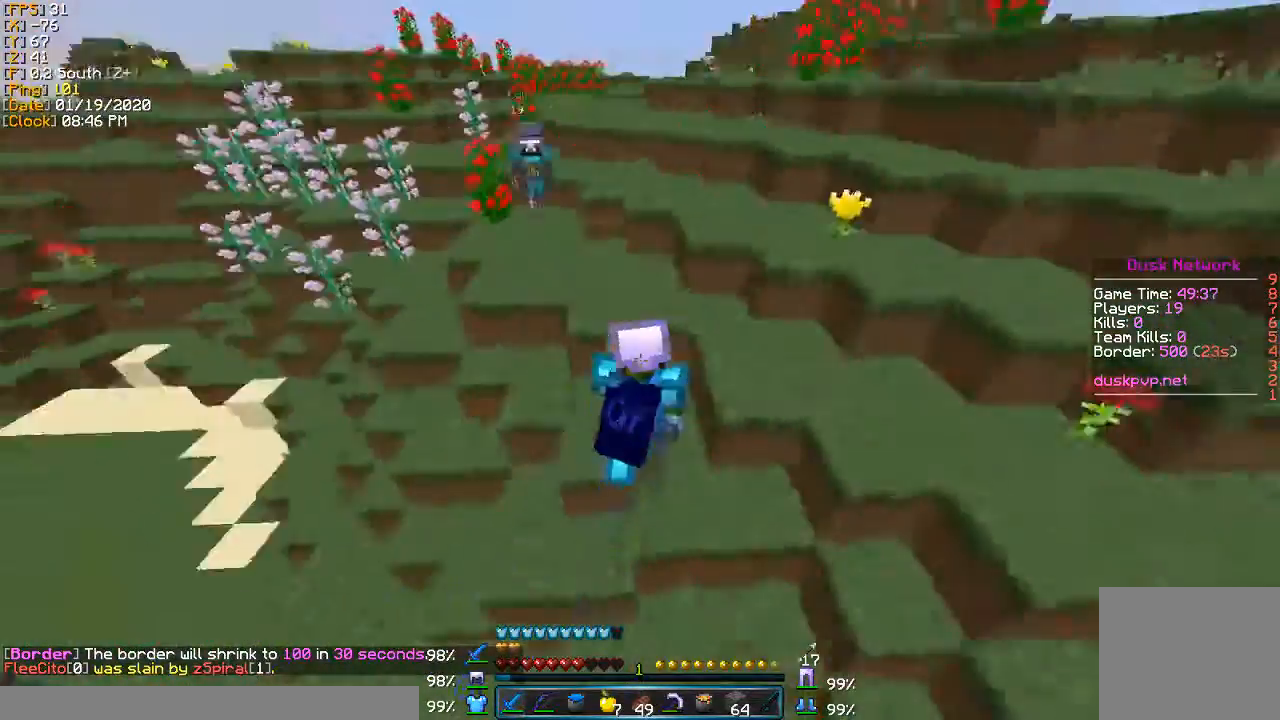
{"keys": ["a", "w"], "events": [[401, "a", "down"]]}
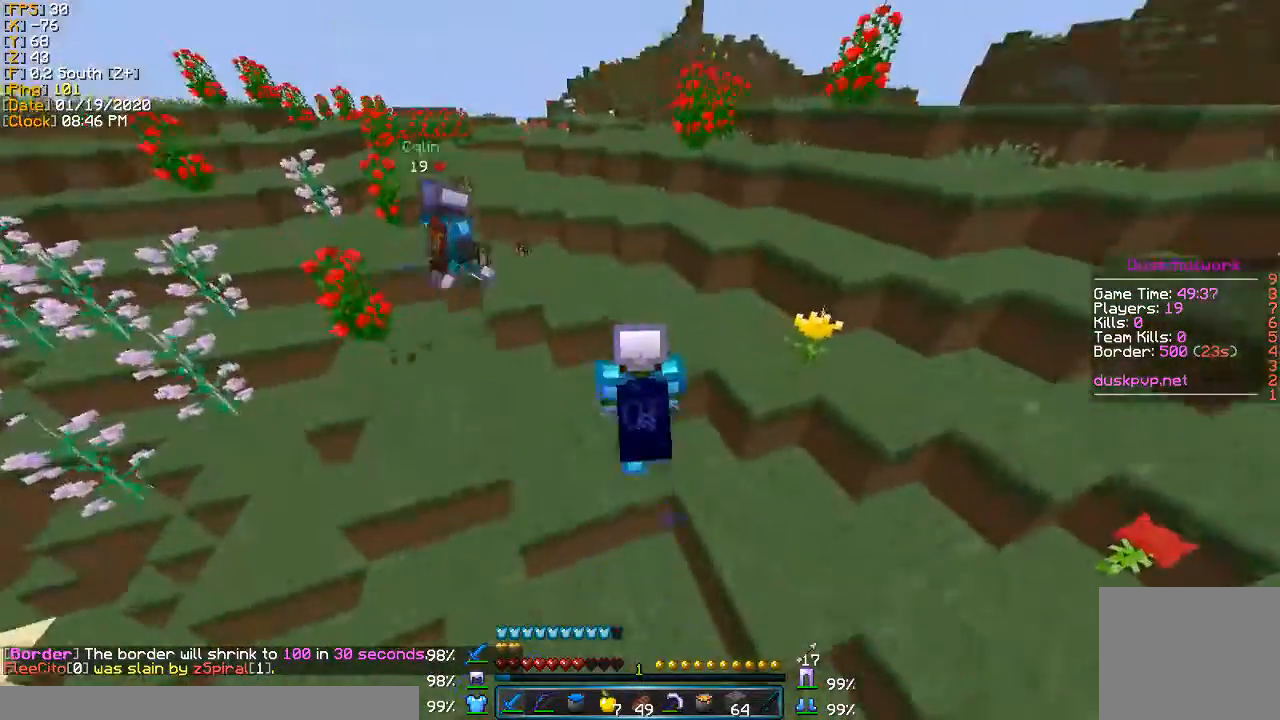
{"keys": ["w"], "events": [[33, "a", "up"]]}
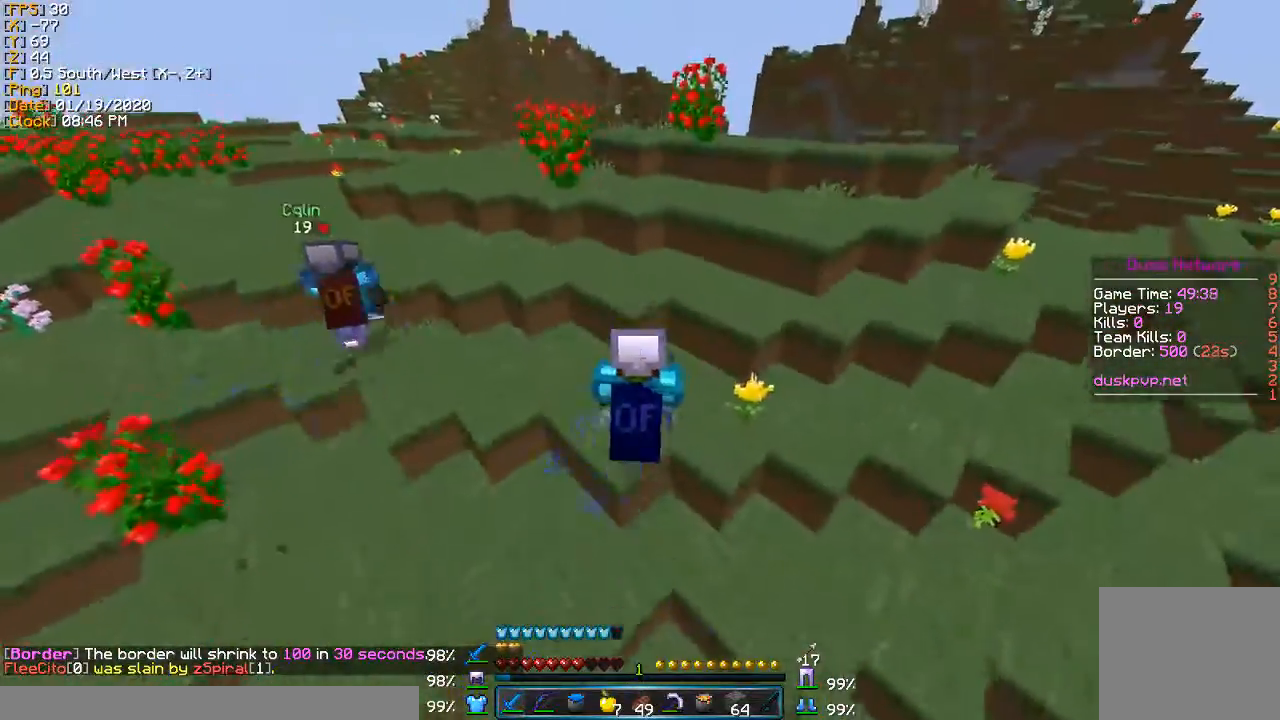
{"keys": ["w"], "events": [[201, "a", "down"], [367, "a", "up"]]}
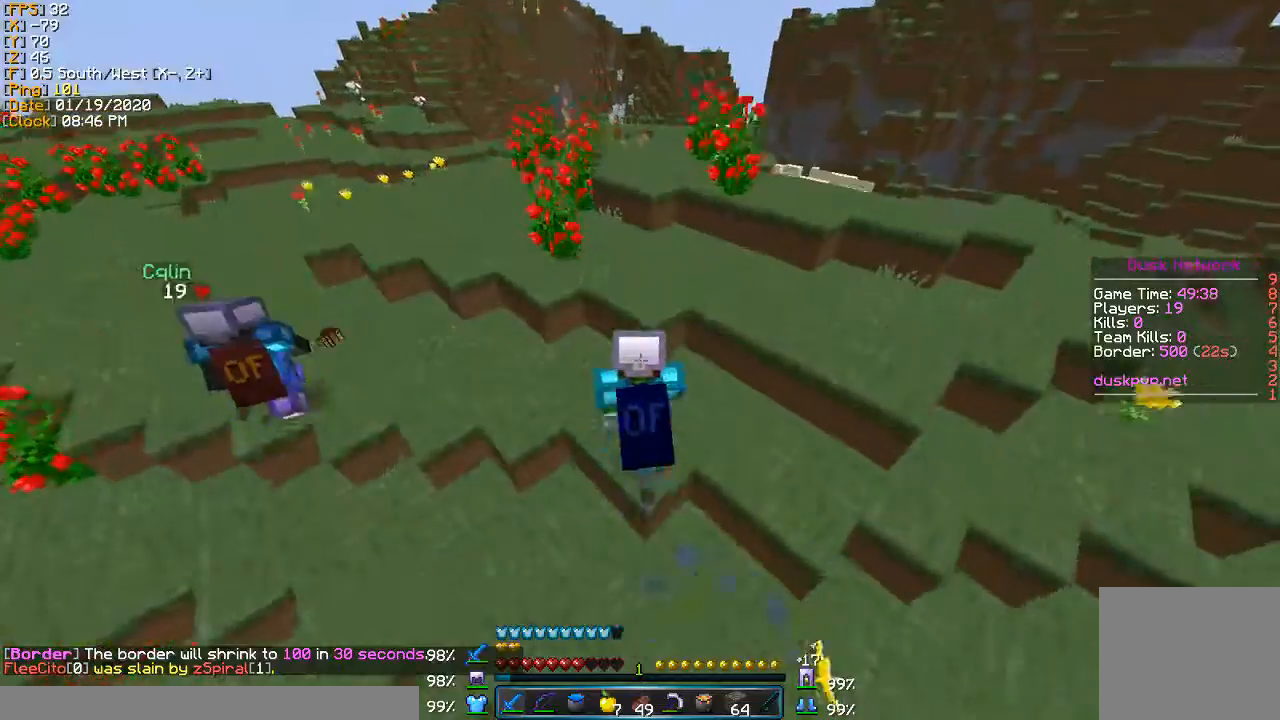
{"keys": ["w"], "events": []}